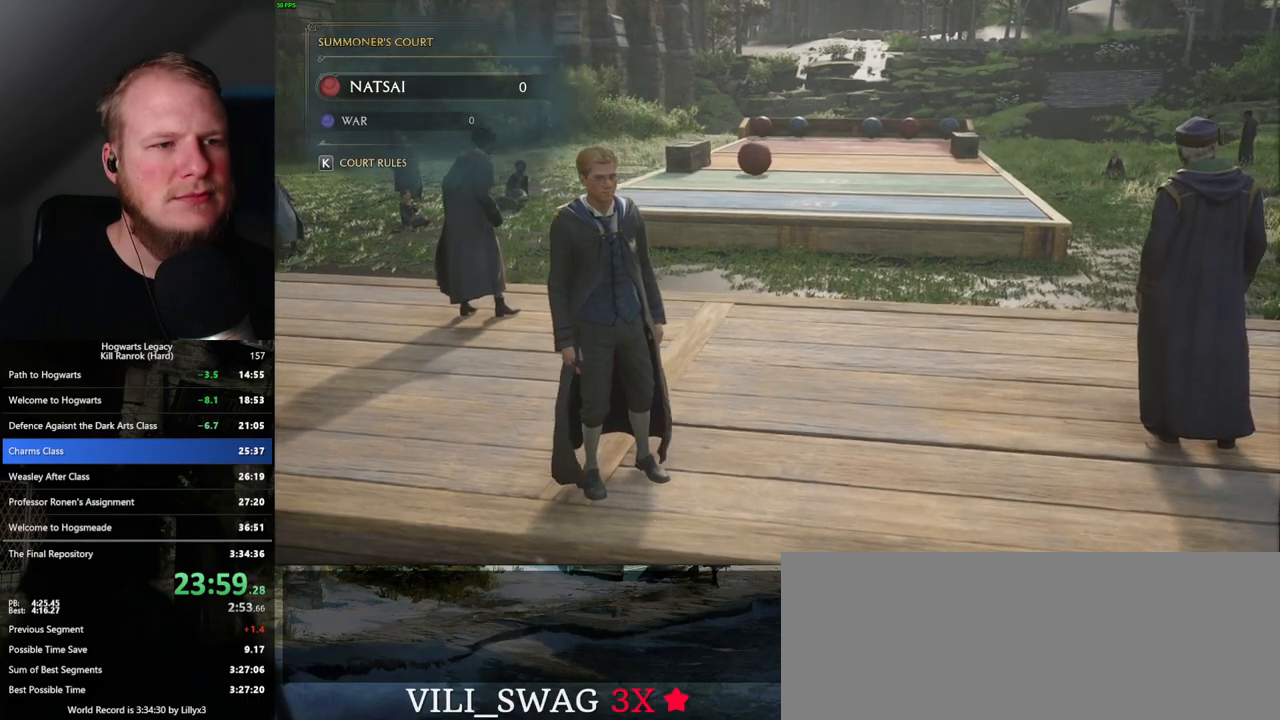
Gameplay with keyboard and mouse; each line is a JSON object with the keys and mouse buttons held at the frame after it. "events" lists presses ("down") and releases ("up") of ".", "/", "0", "1", "2", "3", "4", "5", "6", "7", "8", "9", "a", "alt_l", "alt_r", "b", "backslash", "backspace", "c", "caps_lock", "comma", "ctrl_l", "ctrl_r", "d", "e", "equals", "escape", "f", "f1", "f10", "f11", "f12", "f2", "f3", "f4", "f5", "f6", "f7", "f8", "f9", "g", "h", "i", "j", "k", "l", "lbracket", "m", "minus", "n", "o", "p", "q", "quote", "r", "rbracket", "return", "s", "semicolon", "shift_l", "shift_r", "space", "super_l", "super_r", "t", "tab", "tilde", "u", "v", "w", "x", "y", "z", "mouse_left", "mouse_wheel", "mouse_right", "mouse_mb4" and "mouse_mb5" between this image and that frame as [ms after this image, input, new state], when the widget could be followed in between. "mouse_left", "mouse_wheel", "mouse_right", "mouse_mb4", "mouse_mb5" = the "left", "wheel", "right", "mb4", "mb5" buttons of the "mouse" list. No other keys are recorded. "wheel" means that the mouse wheel is clicked or scrolled. Mouse movement is not recorded.
{"keys": [], "mouse": ["right"], "events": [[83, "mouse_right", "down"]]}
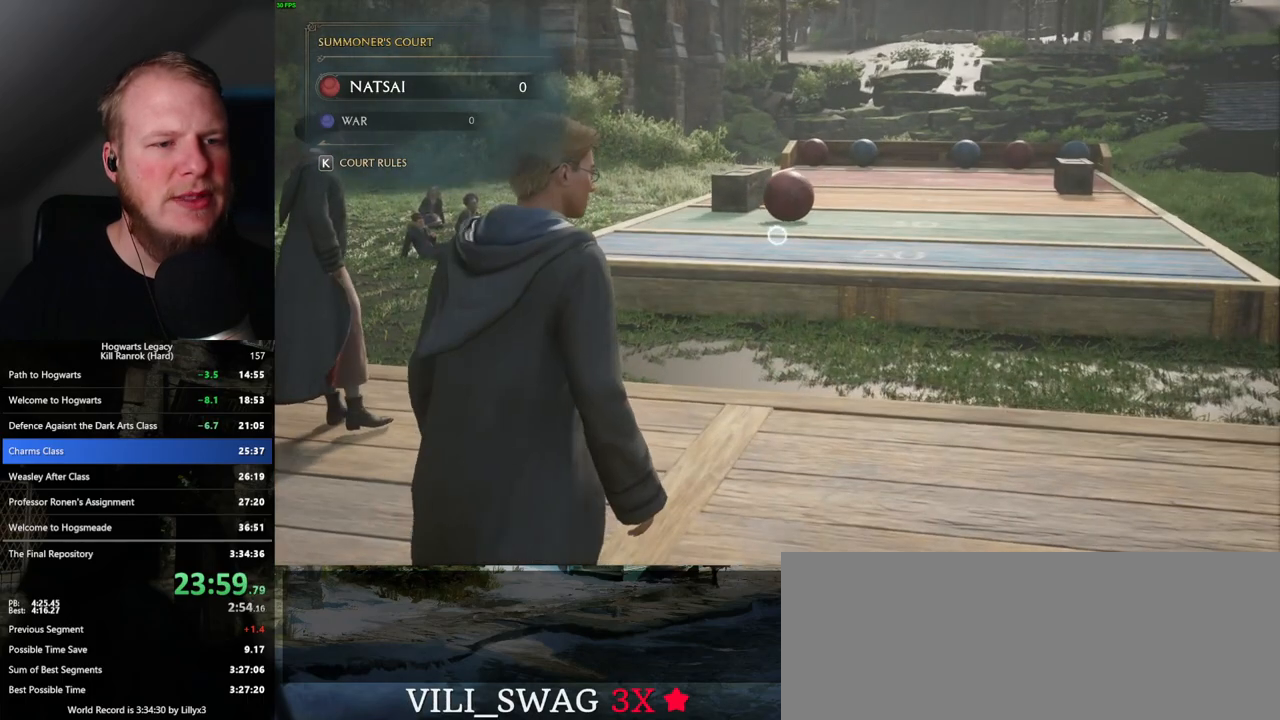
{"keys": [], "mouse": ["right"], "events": []}
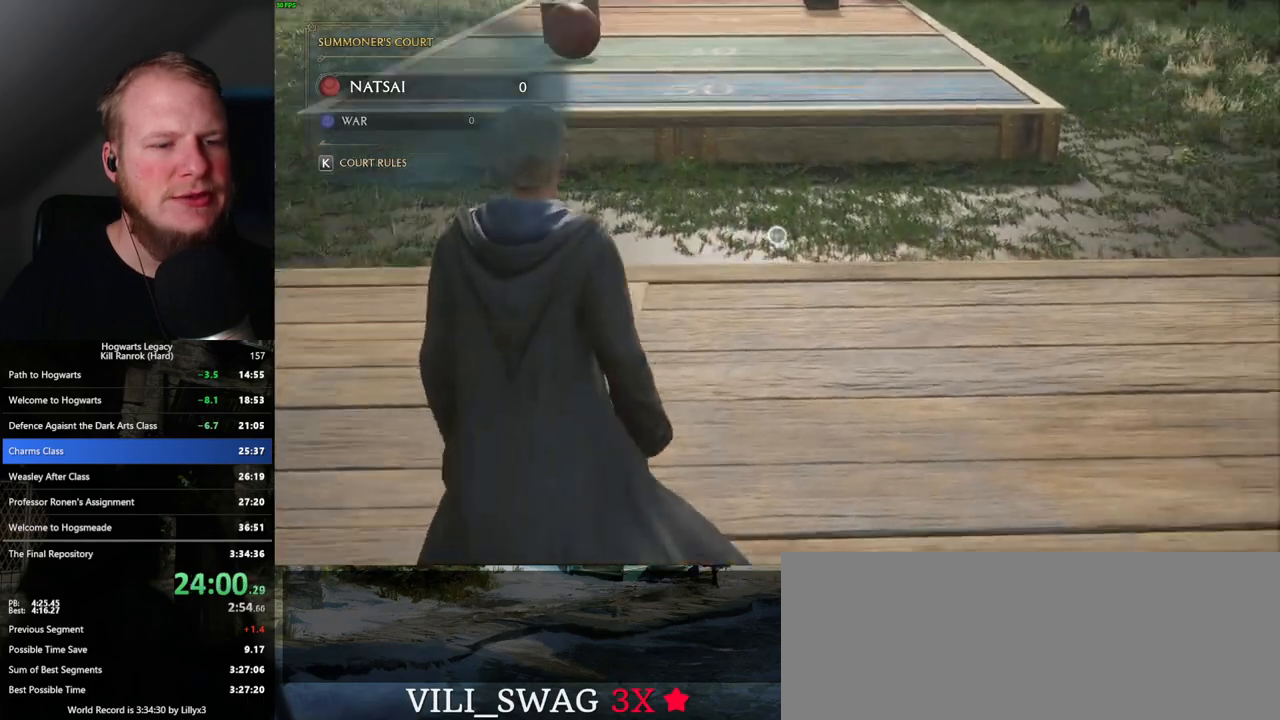
{"keys": [], "mouse": ["right"], "events": []}
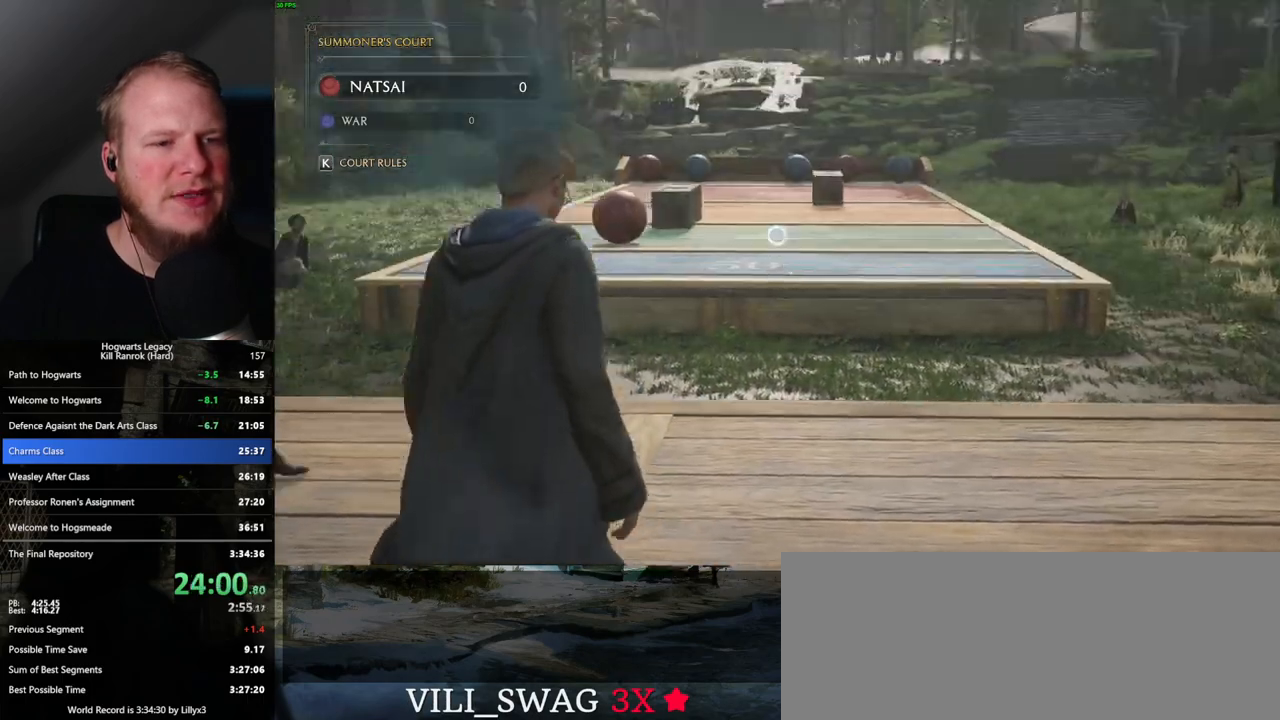
{"keys": ["w"], "mouse": [], "events": [[83, "mouse_right", "up"], [100, "w", "down"]]}
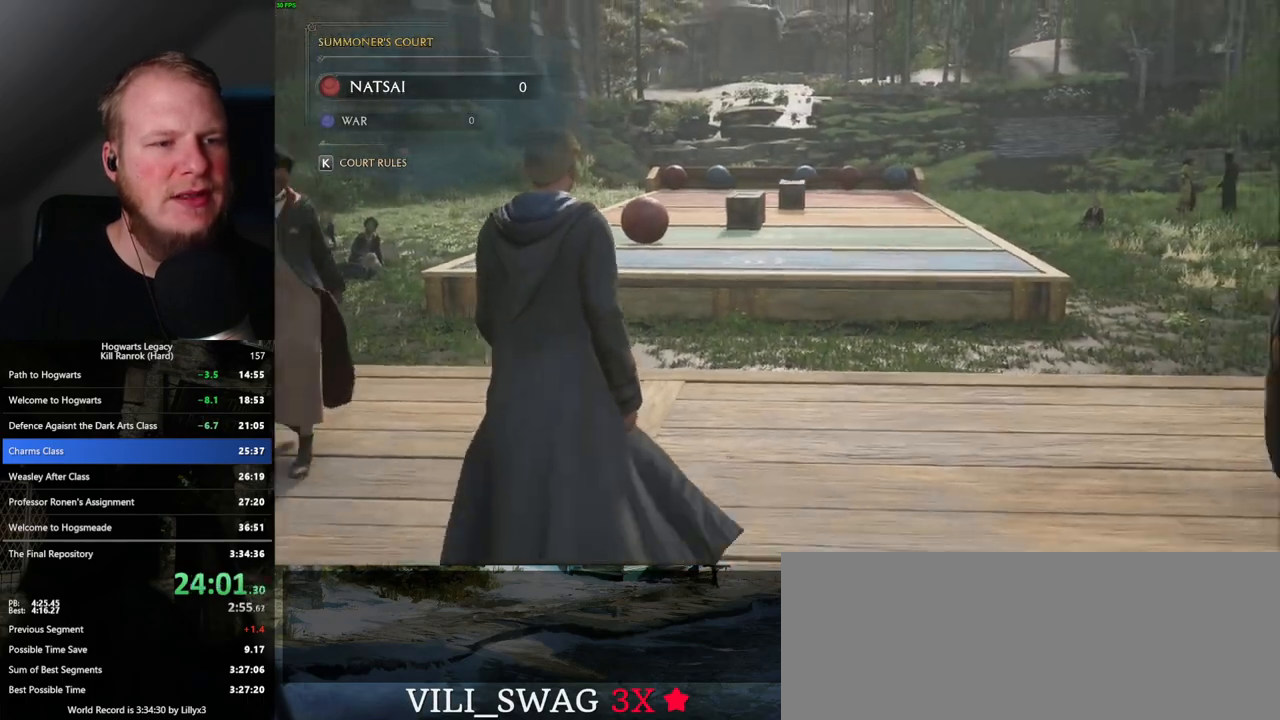
{"keys": ["w"], "mouse": [], "events": [[183, "d", "down"], [250, "d", "up"]]}
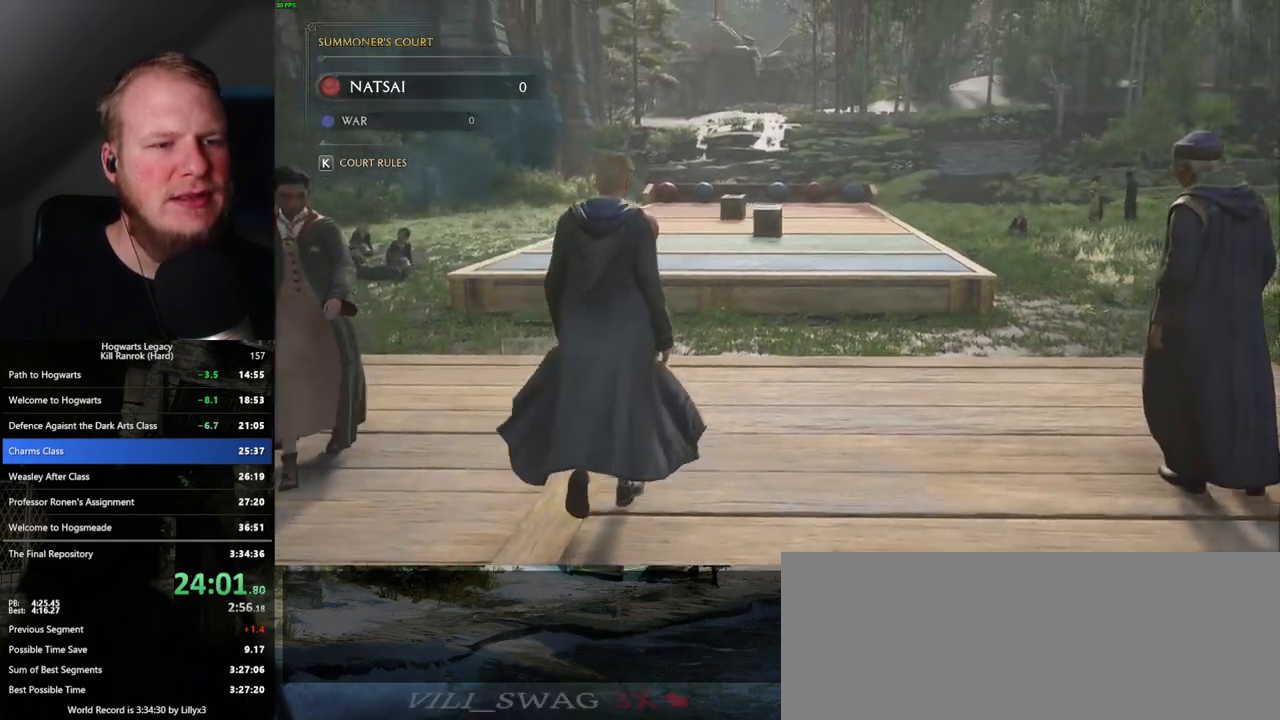
{"keys": ["w"], "mouse": [], "events": []}
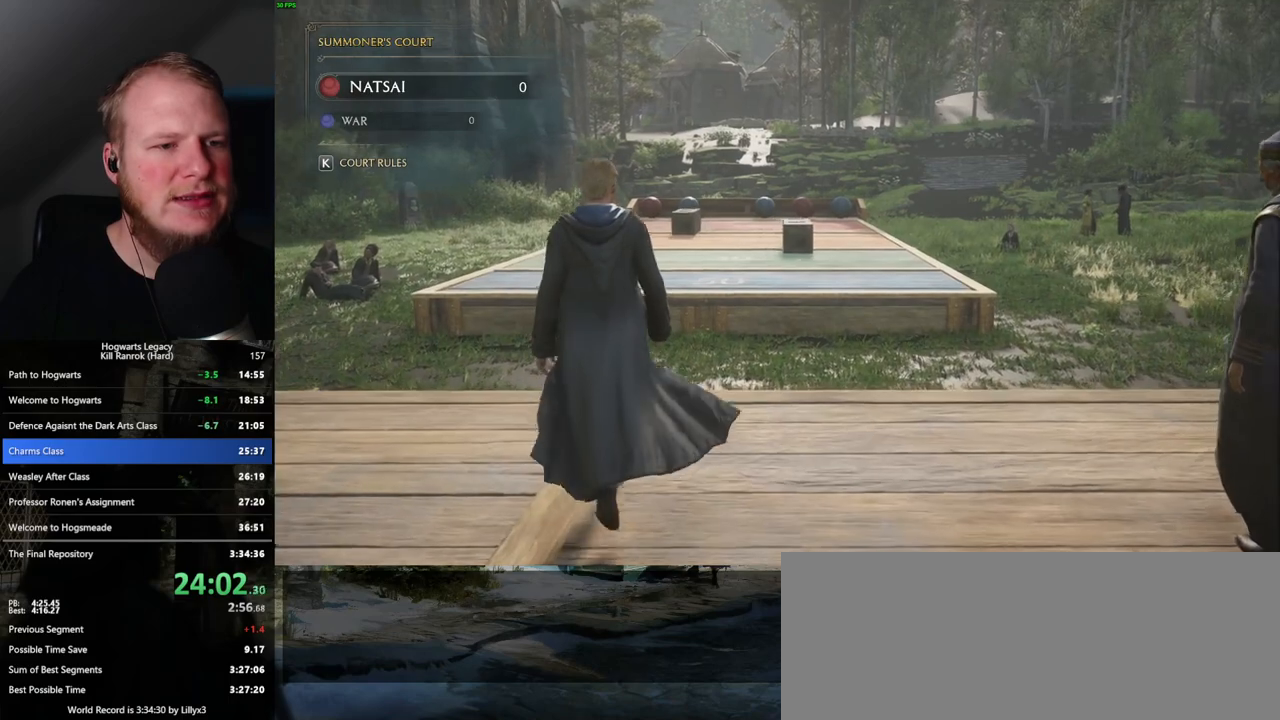
{"keys": ["w"], "mouse": ["right"], "events": [[233, "mouse_right", "down"]]}
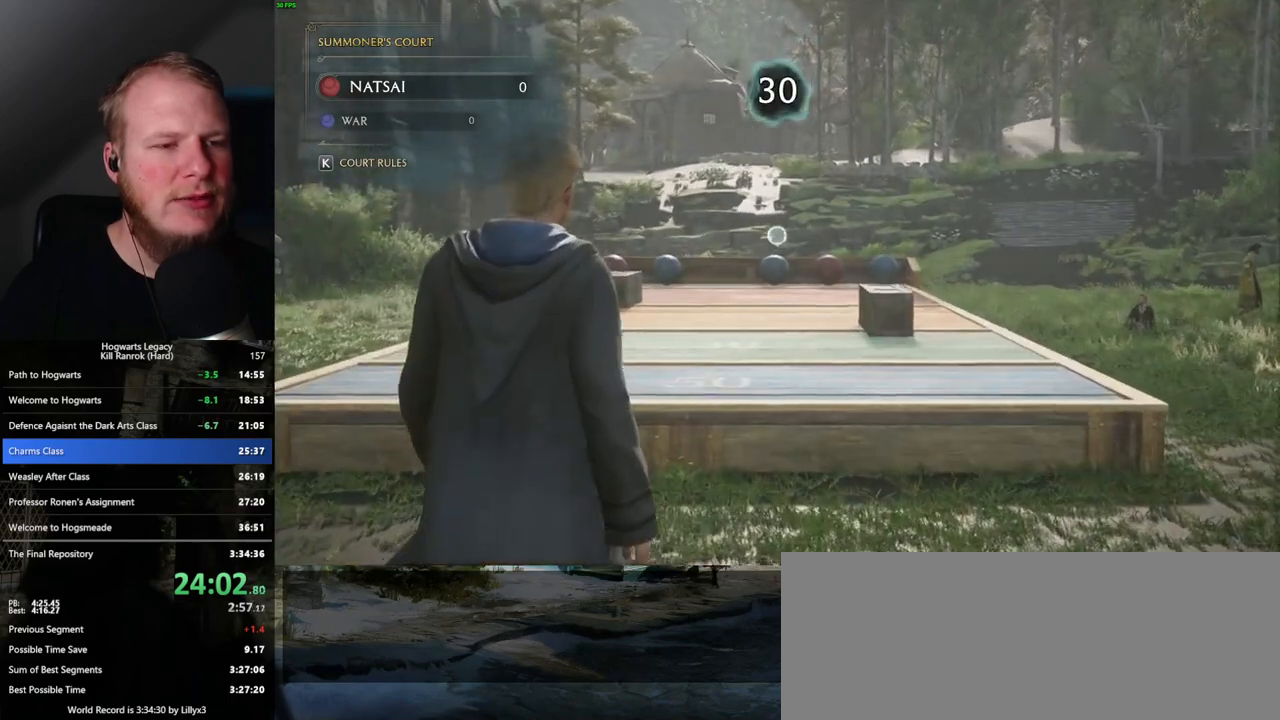
{"keys": ["w"], "mouse": ["right"], "events": []}
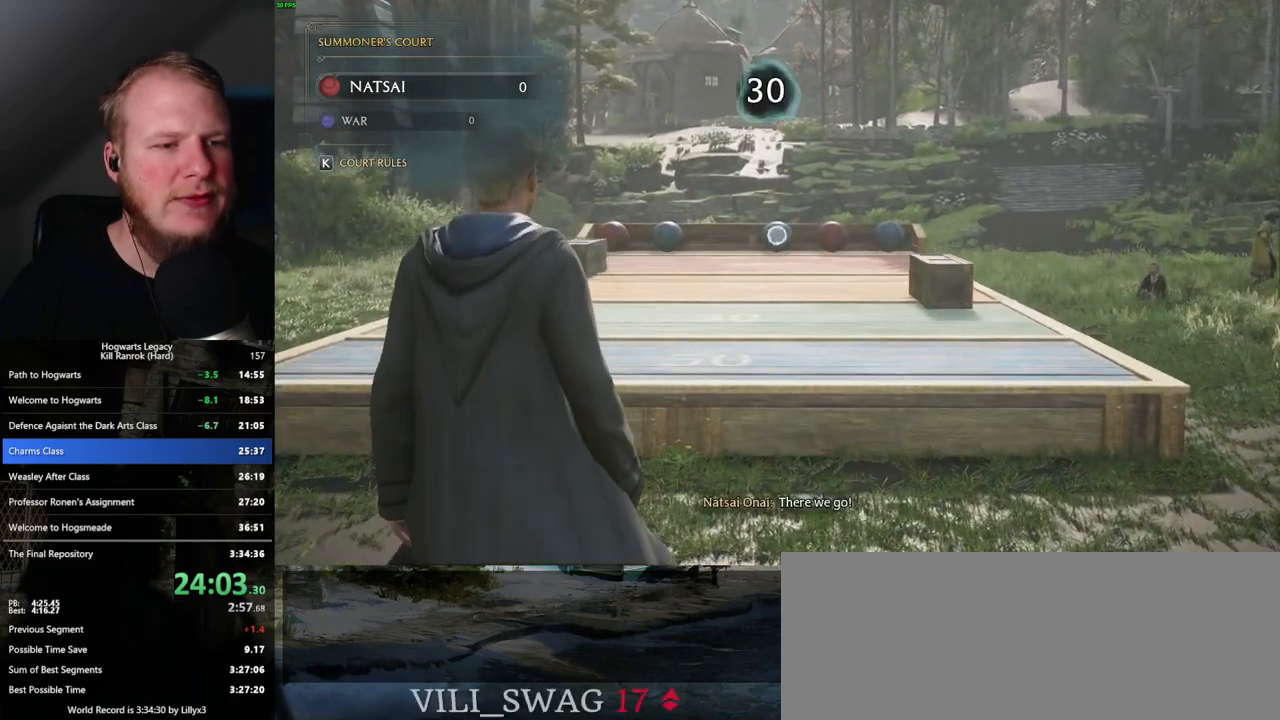
{"keys": ["w"], "mouse": ["right"], "events": []}
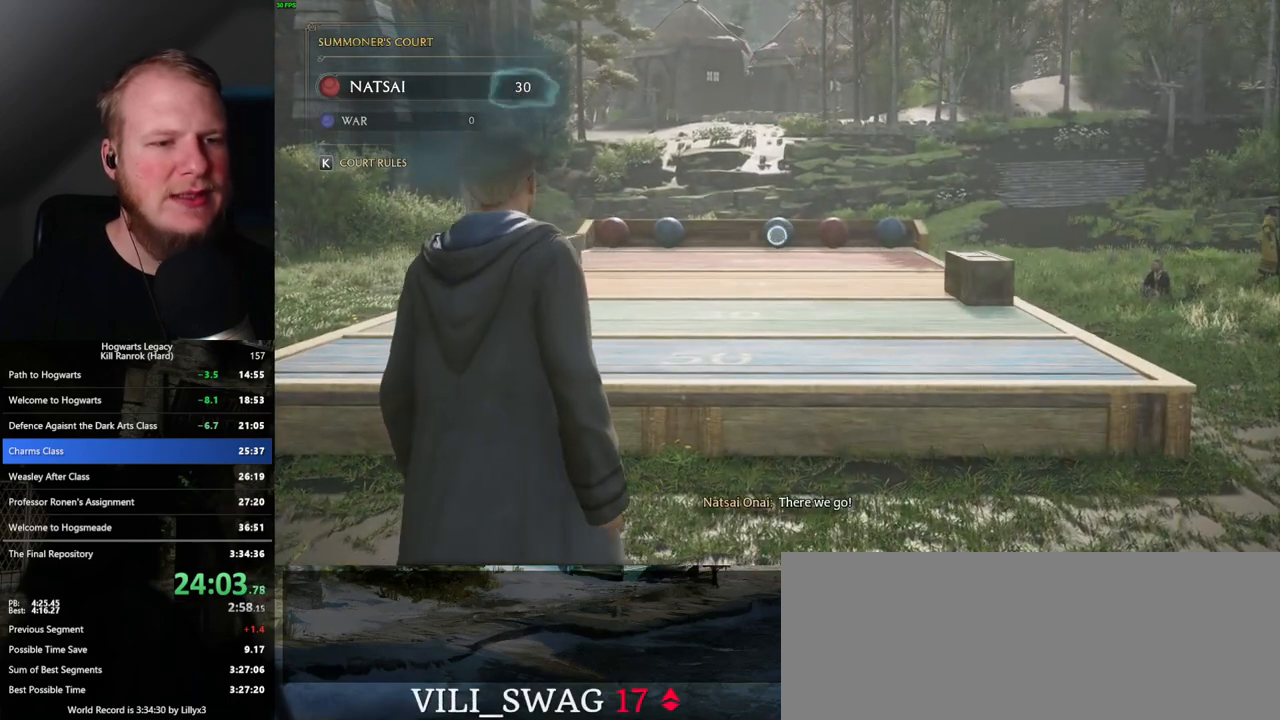
{"keys": ["w"], "mouse": ["right"], "events": []}
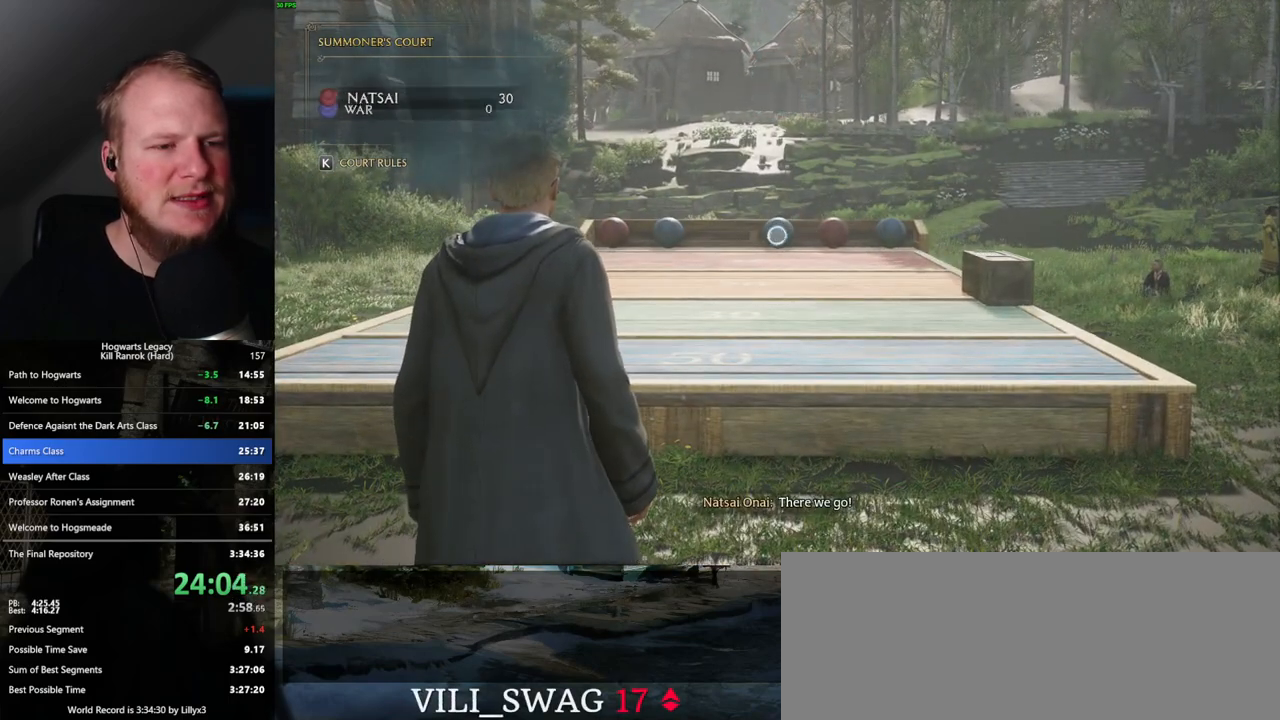
{"keys": ["w"], "mouse": ["right"], "events": [[117, "a", "down"], [200, "a", "up"]]}
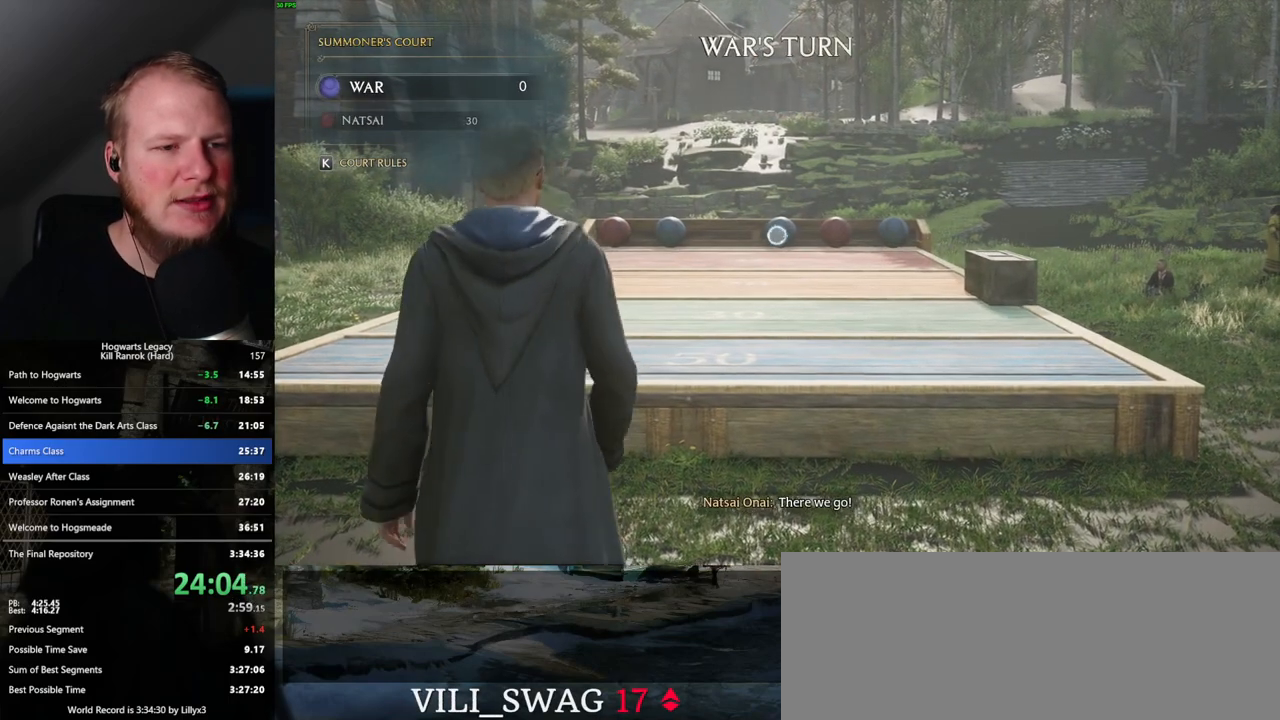
{"keys": [], "mouse": ["right"], "events": [[133, "w", "up"]]}
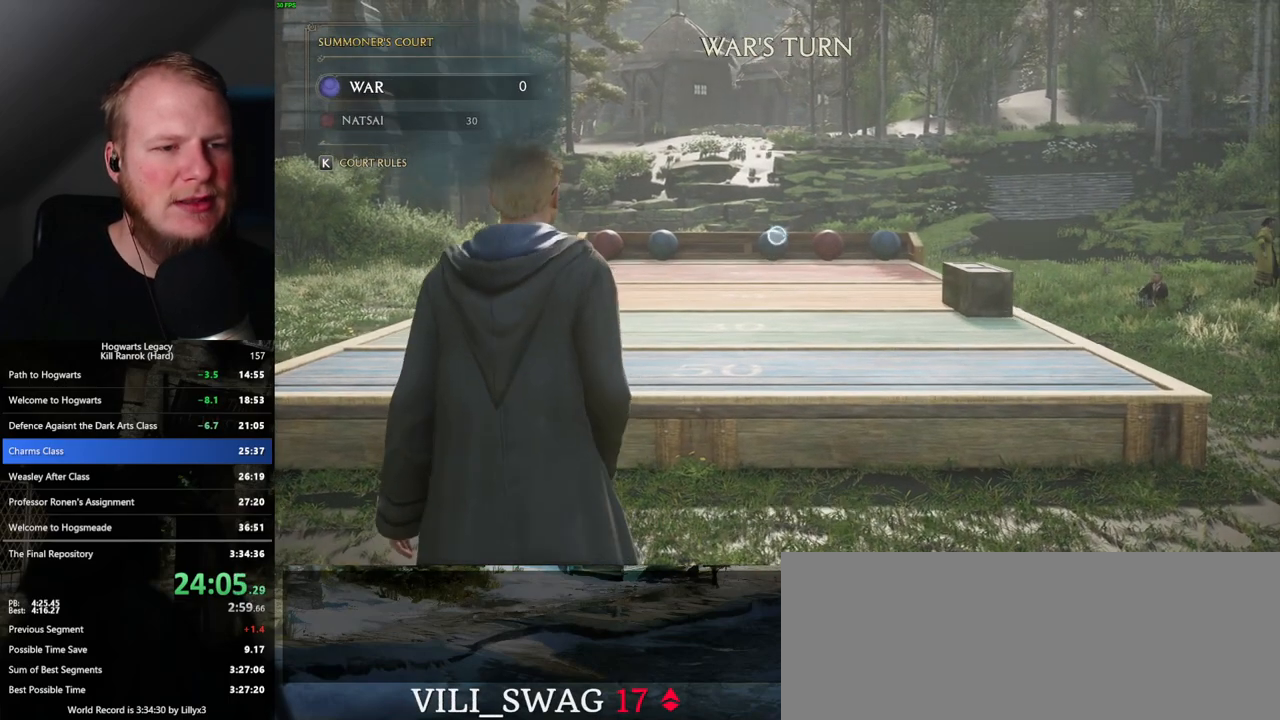
{"keys": [], "mouse": ["right"], "events": [[417, "4", "down"], [450, "4", "up"]]}
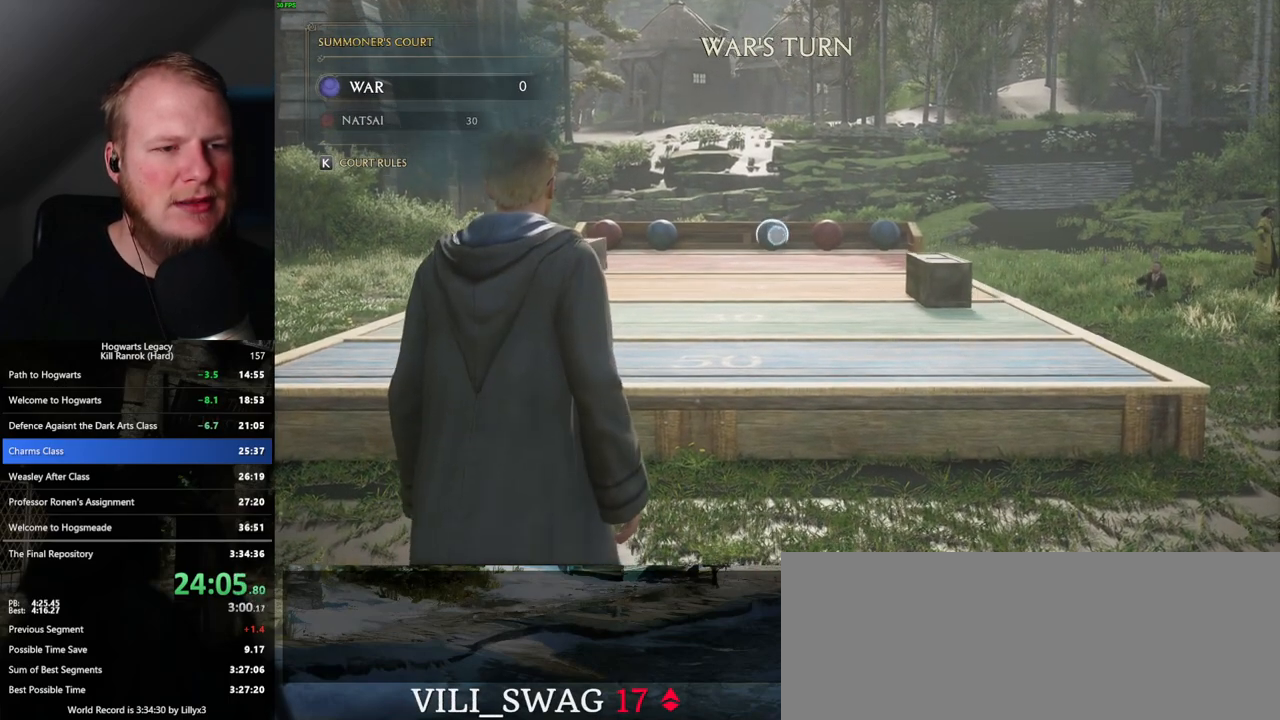
{"keys": [], "mouse": ["right"], "events": [[67, "4", "down"], [133, "4", "up"], [233, "4", "down"], [300, "4", "up"], [383, "4", "down"], [433, "4", "up"]]}
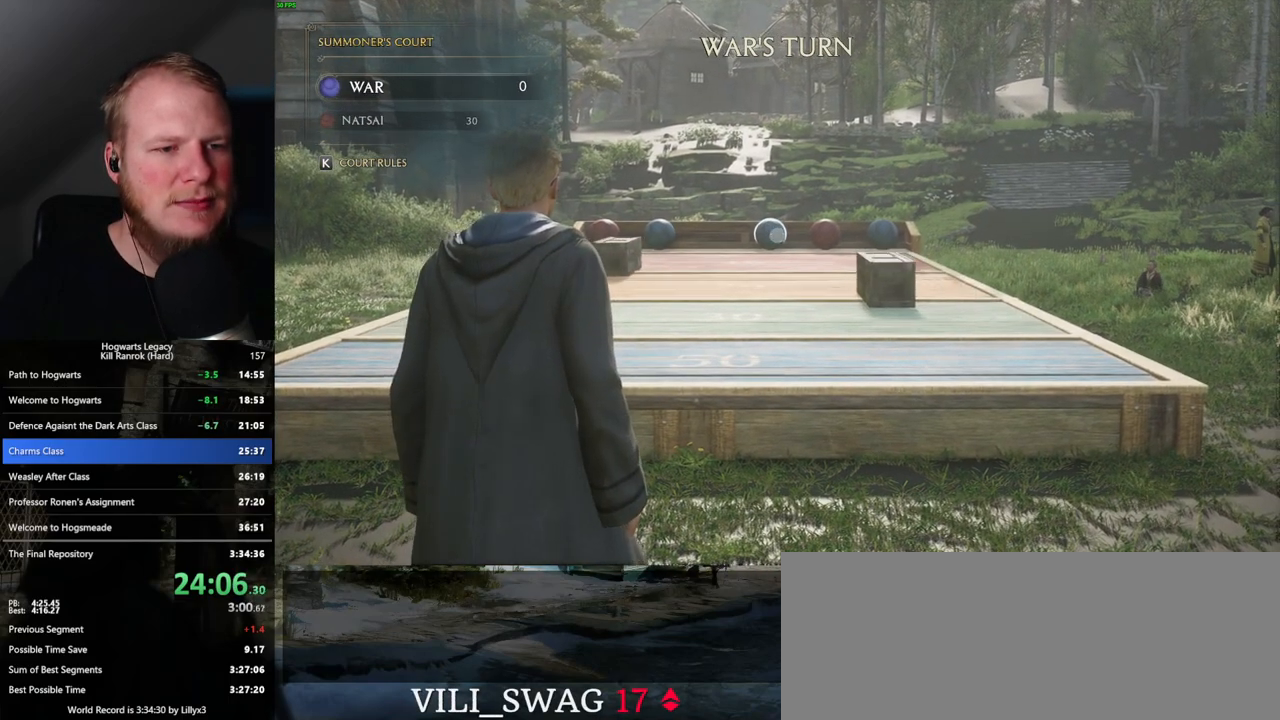
{"keys": ["4"], "mouse": ["right"], "events": [[33, "4", "down"], [100, "4", "up"], [183, "4", "down"], [250, "4", "up"], [350, "4", "down"], [367, "4", "up"], [450, "4", "down"]]}
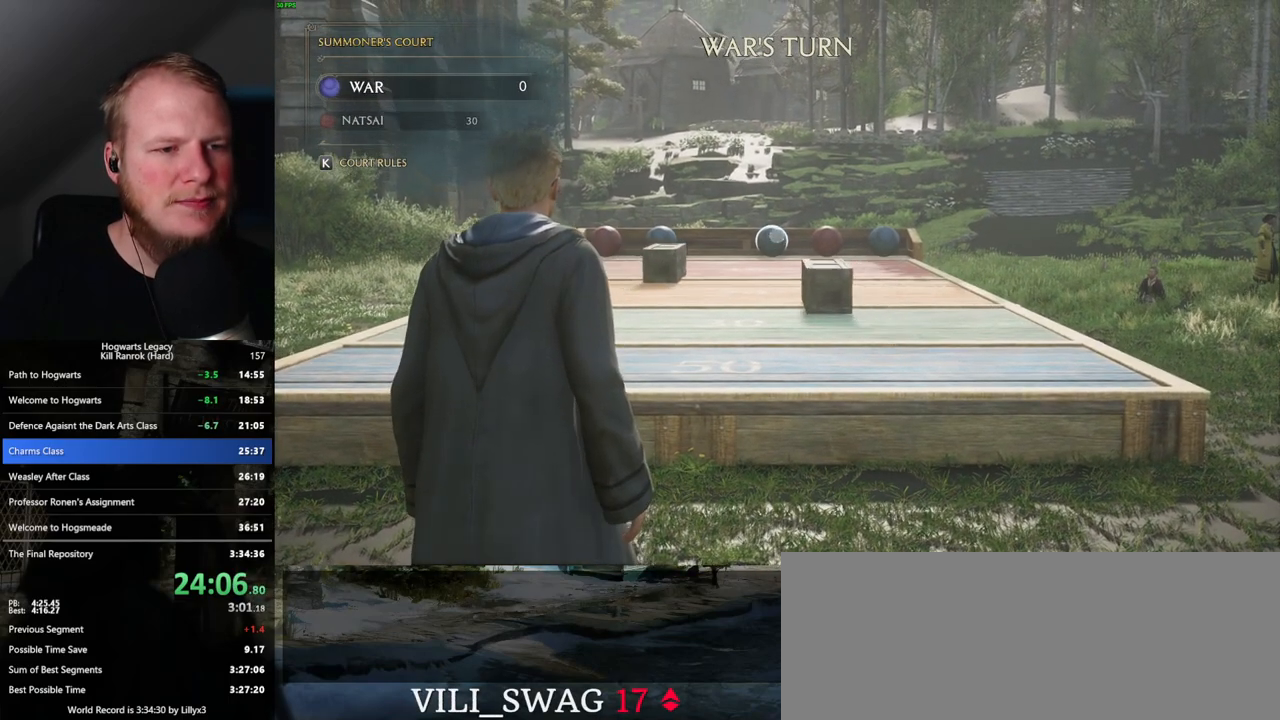
{"keys": [], "mouse": ["right"], "events": [[33, "4", "up"], [117, "4", "down"], [183, "4", "up"], [283, "4", "down"], [333, "4", "up"], [417, "4", "down"], [500, "4", "up"]]}
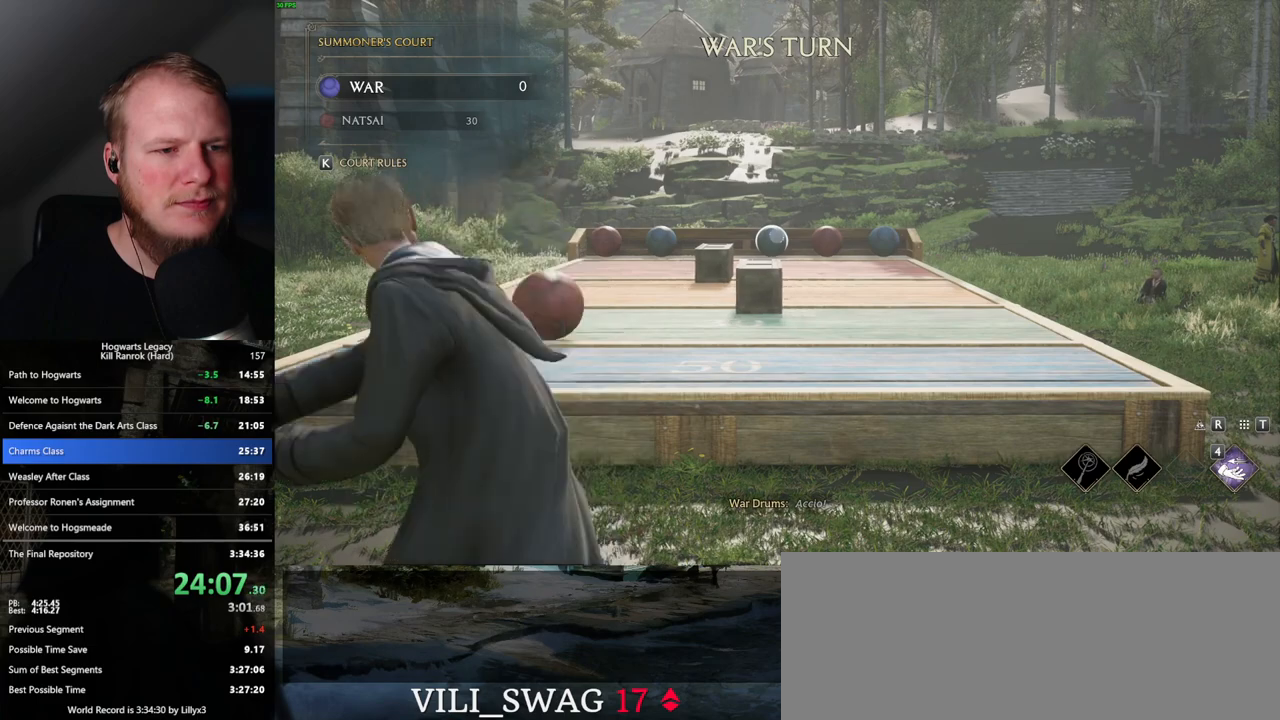
{"keys": [], "mouse": ["right"], "events": [[83, "4", "down"], [117, "4", "up"]]}
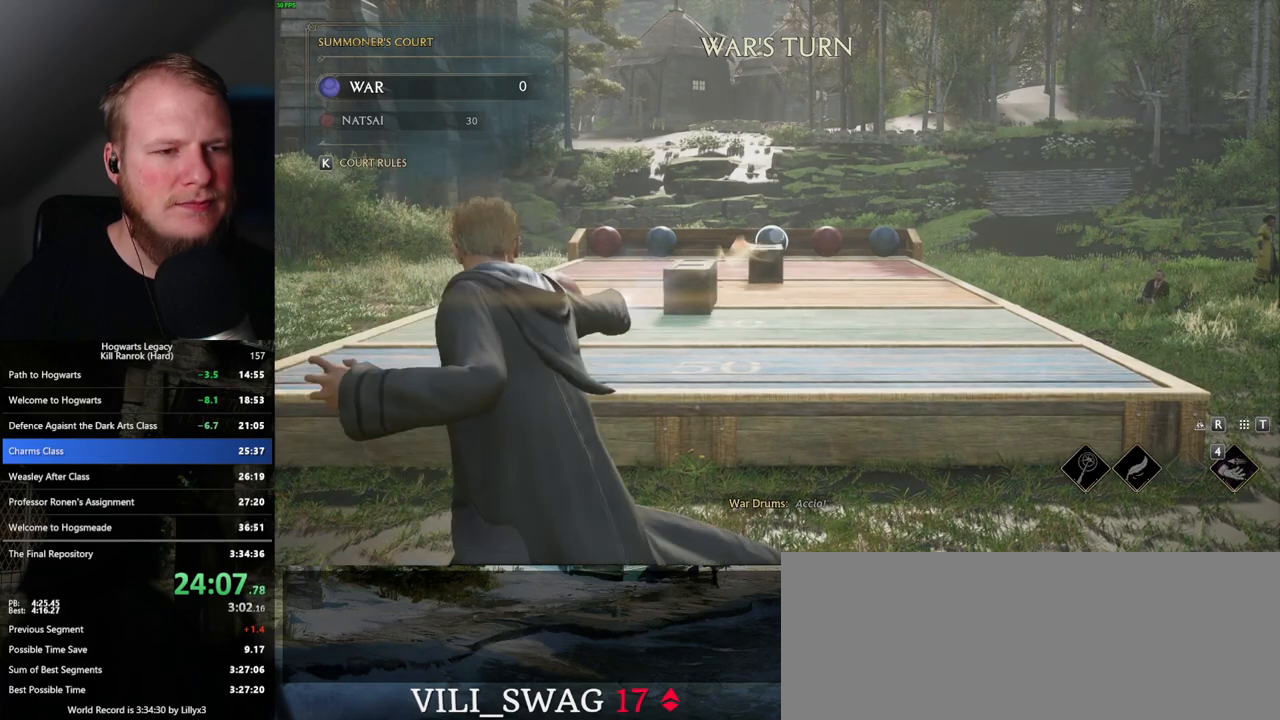
{"keys": [], "mouse": ["right"], "events": []}
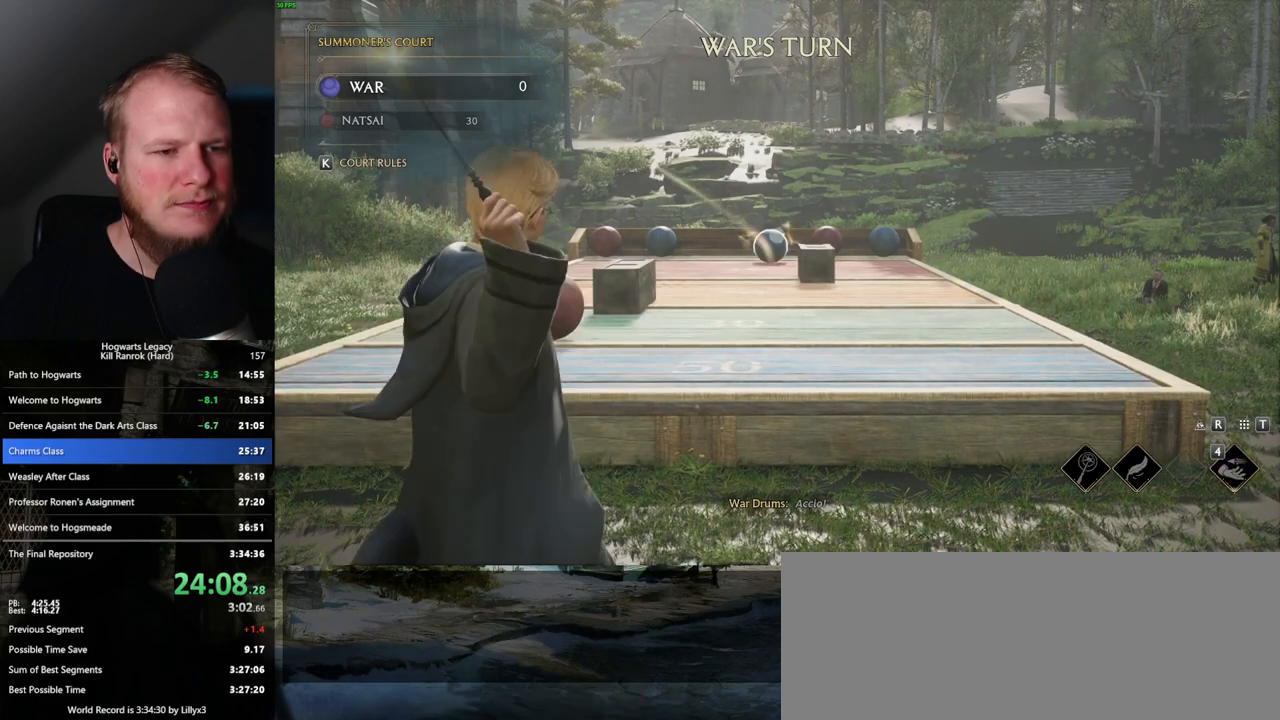
{"keys": [], "mouse": ["right"], "events": []}
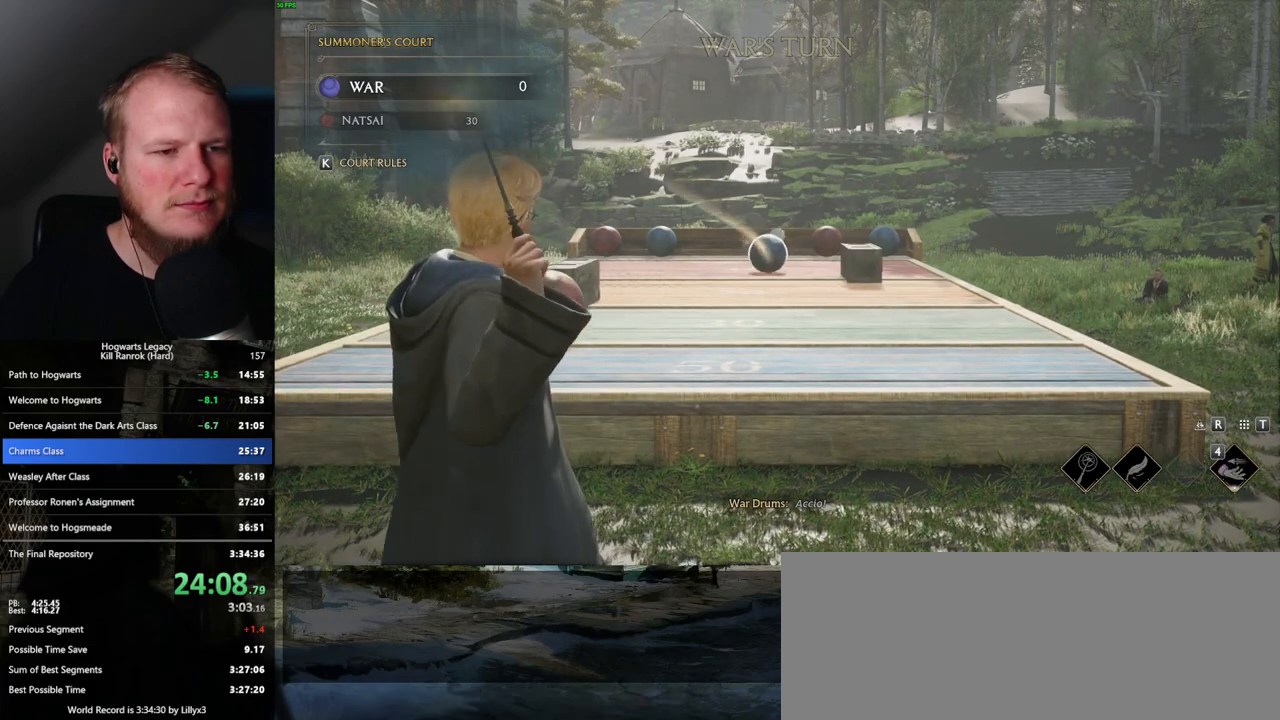
{"keys": [], "mouse": ["right"], "events": []}
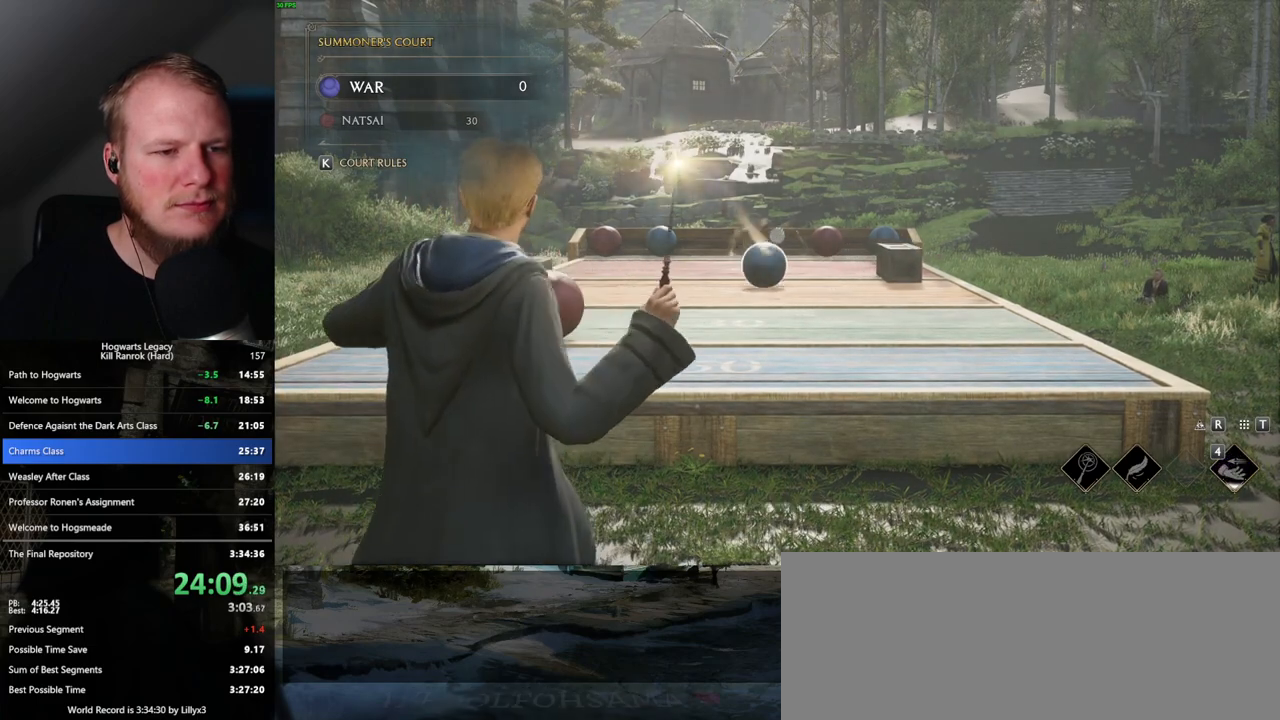
{"keys": [], "mouse": ["right"], "events": []}
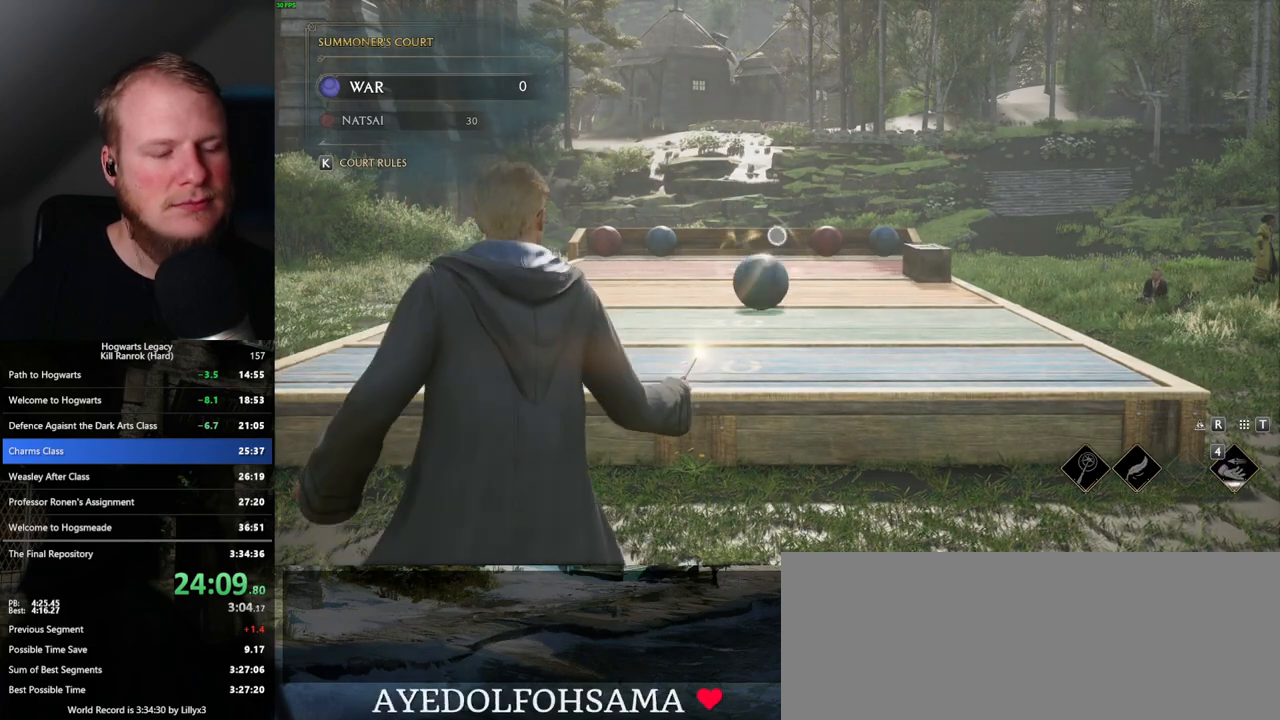
{"keys": [], "mouse": ["right"], "events": []}